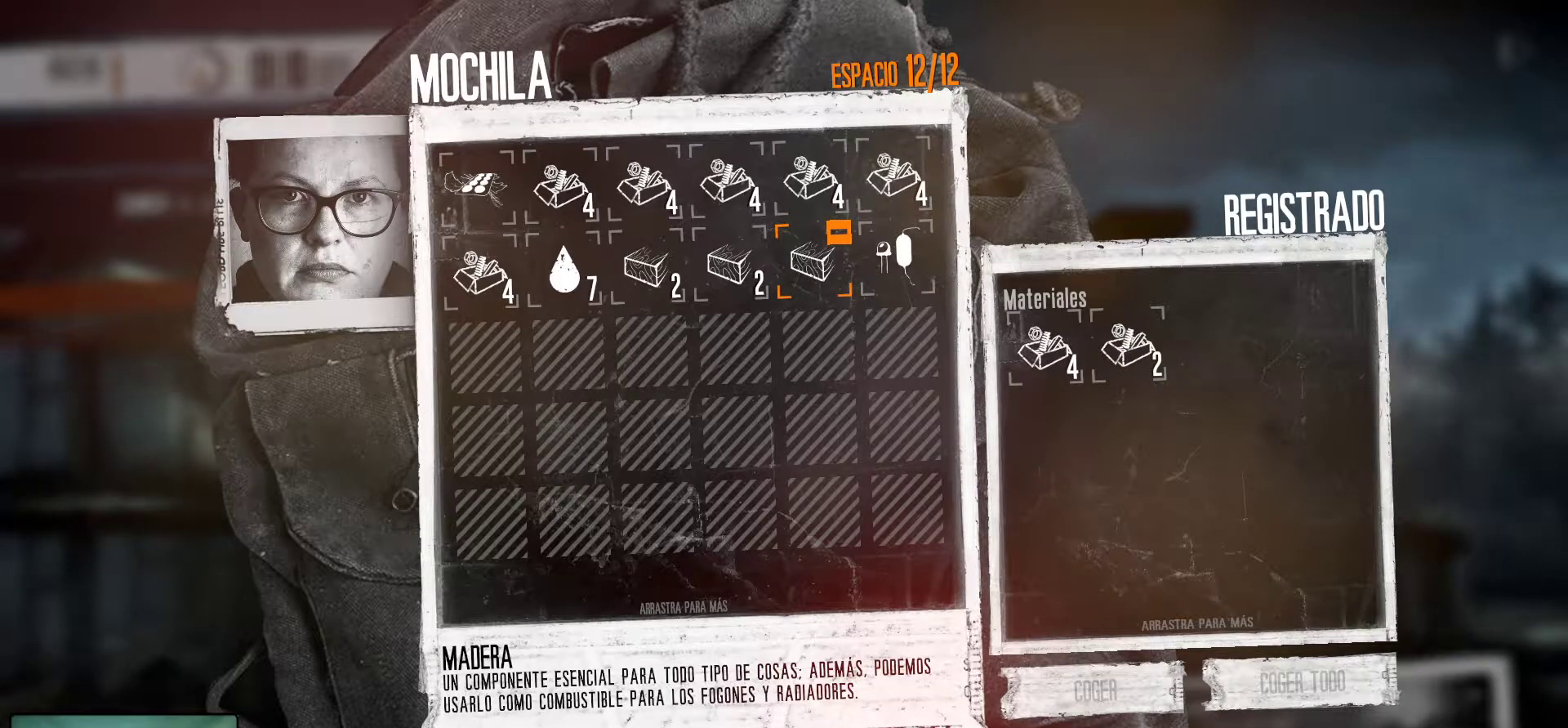
Gameplay with keyboard and mouse; each line is a JSON object with the keys and mouse buttons held at the frame after it. "events" lists presses ("down") and releases ("up") of "1", "2", "3", "4", "5", "a", "alt", "c", "caps_lock", "ctrl", "d", "e", "f", "g", "q", "r", "s", "shift", "space", "t", "tab", "v", "w", "x", "z", "mouse_left", "mouse_wheel" and "mouse_right" between this image and that frame as [ms after this image, input, new state], when the widget could be followed in between. "mouse_left", "mouse_wheel", "mouse_right" = the "left", "wheel", "right" buttons of the "mouse" list. No other keys are recorded. "wheel" means that the mouse wheel is clicked or scrolled. "mouse_move" is the direction in which the mouse moves at that frame (one of eight, or "still"), when it could be read.
{"keys": [], "mouse": [], "mouse_move": "up-left", "events": [[133, "mouse_left", "down"], [283, "mouse_left", "up"]]}
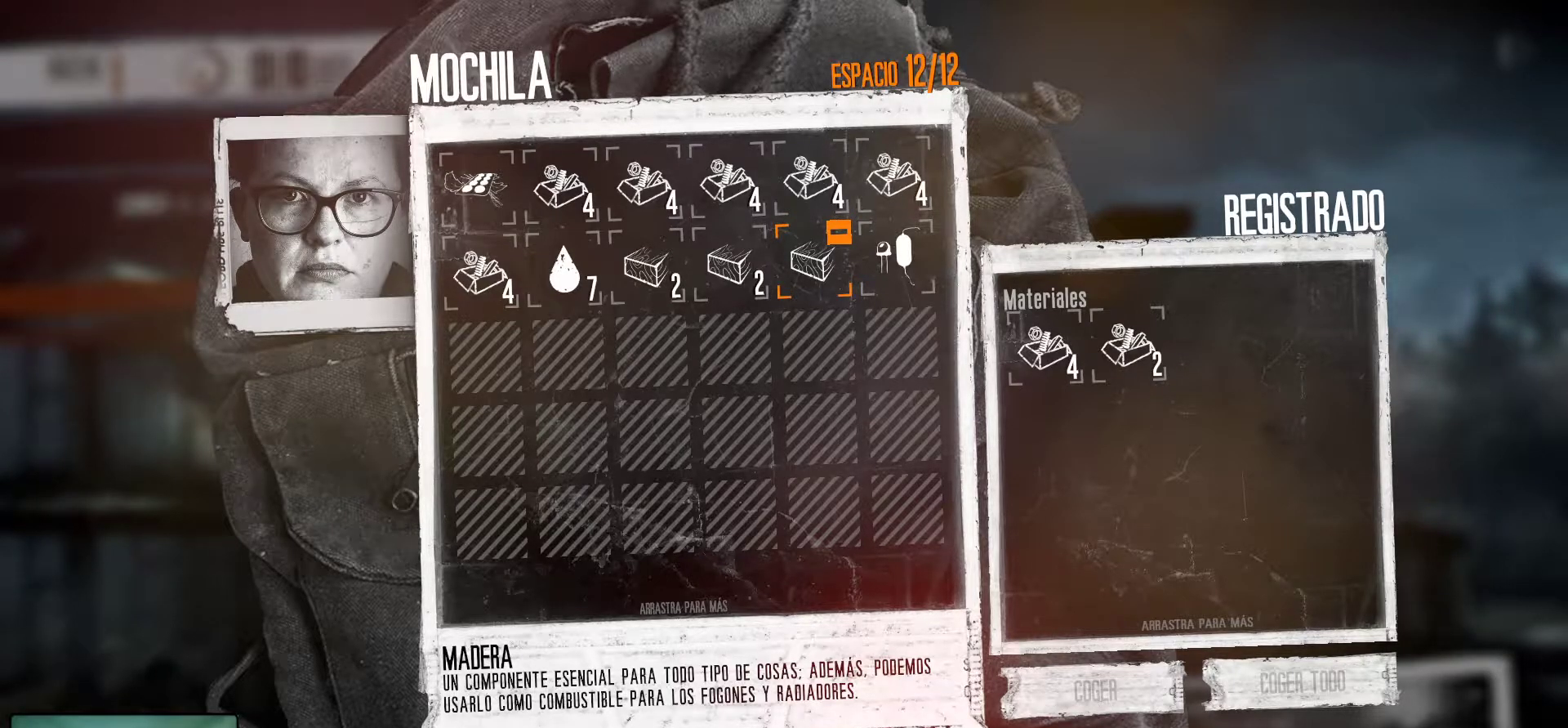
{"keys": [], "mouse": [], "mouse_move": "left", "events": [[167, "mouse_left", "down"], [300, "mouse_left", "up"]]}
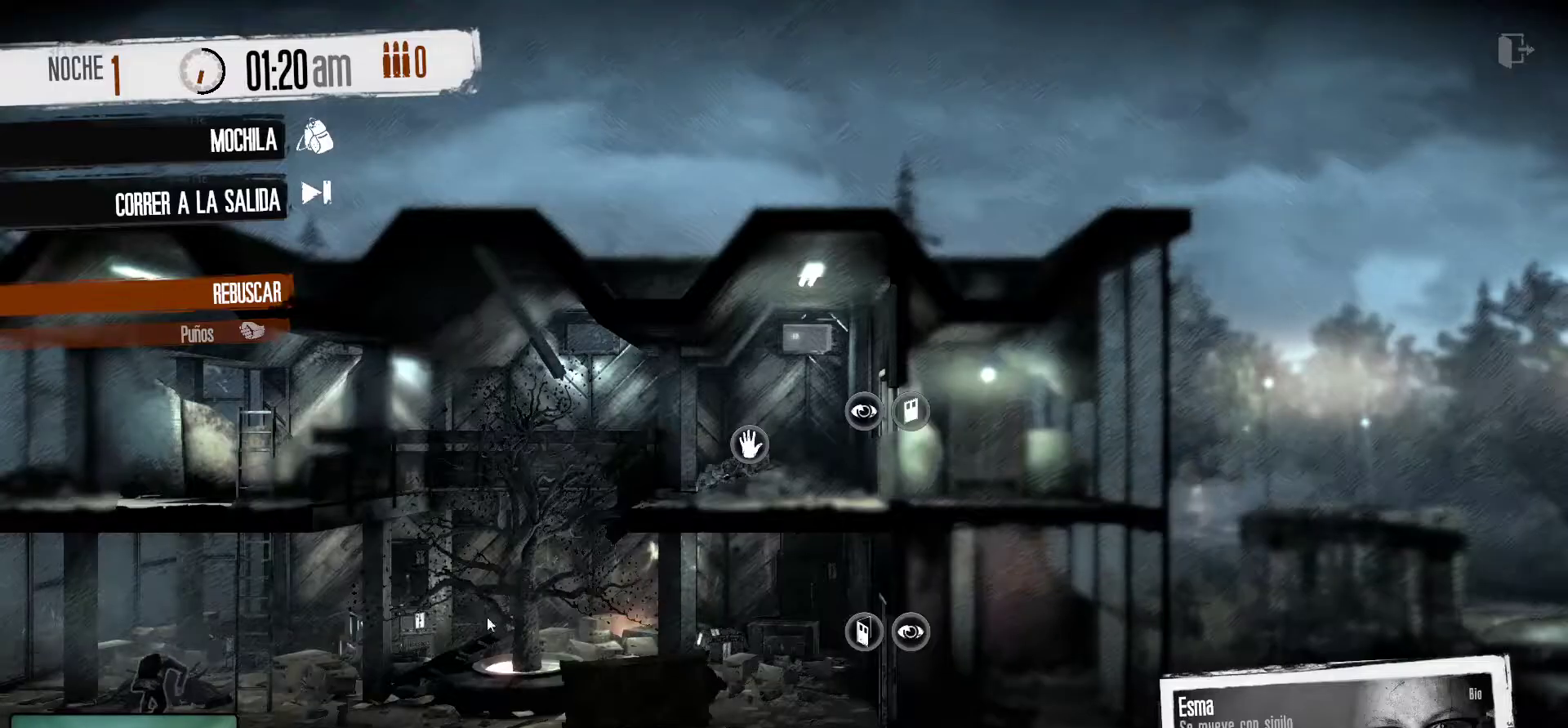
{"keys": [], "mouse": [], "mouse_move": "down-left", "events": []}
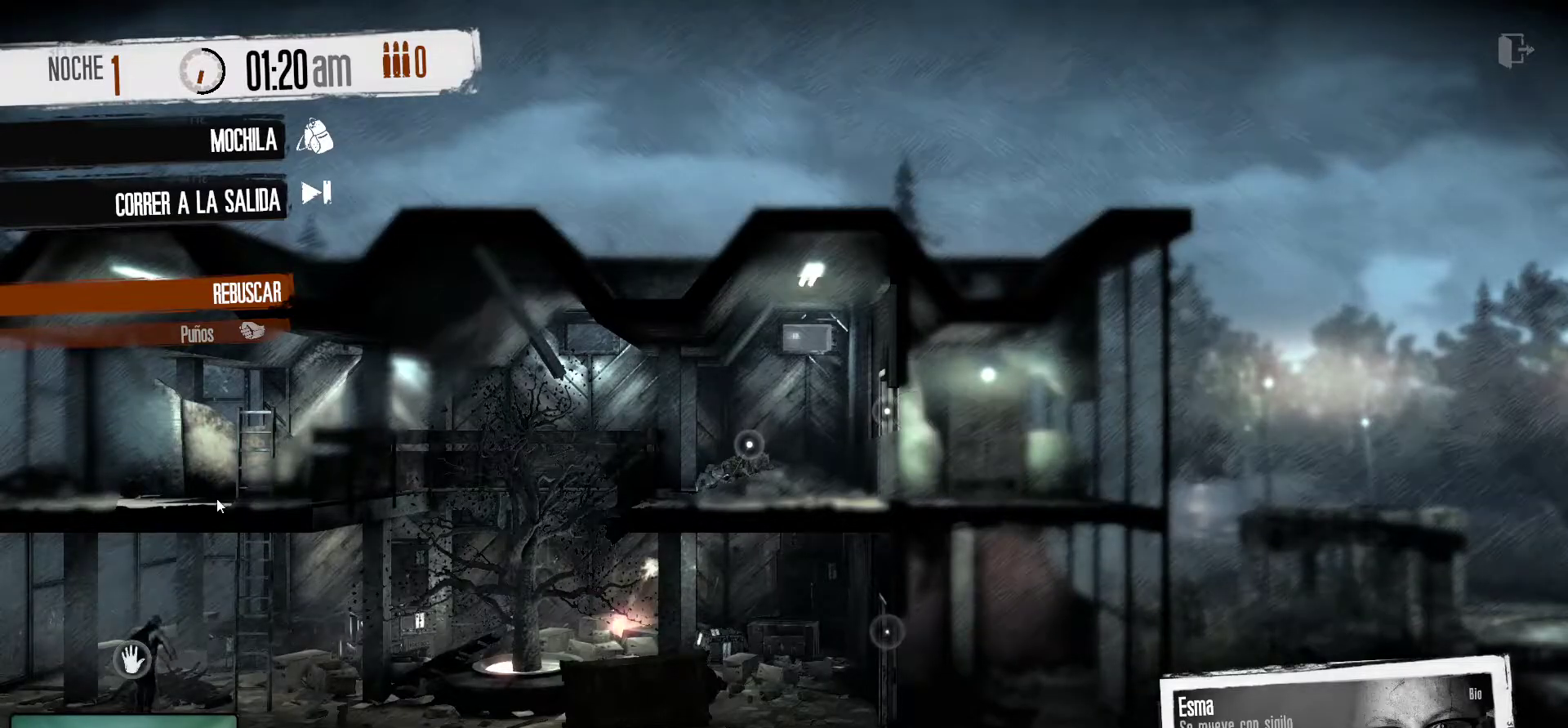
{"keys": [], "mouse": [], "mouse_move": "still", "events": [[183, "mouse_left", "down"], [283, "mouse_left", "up"]]}
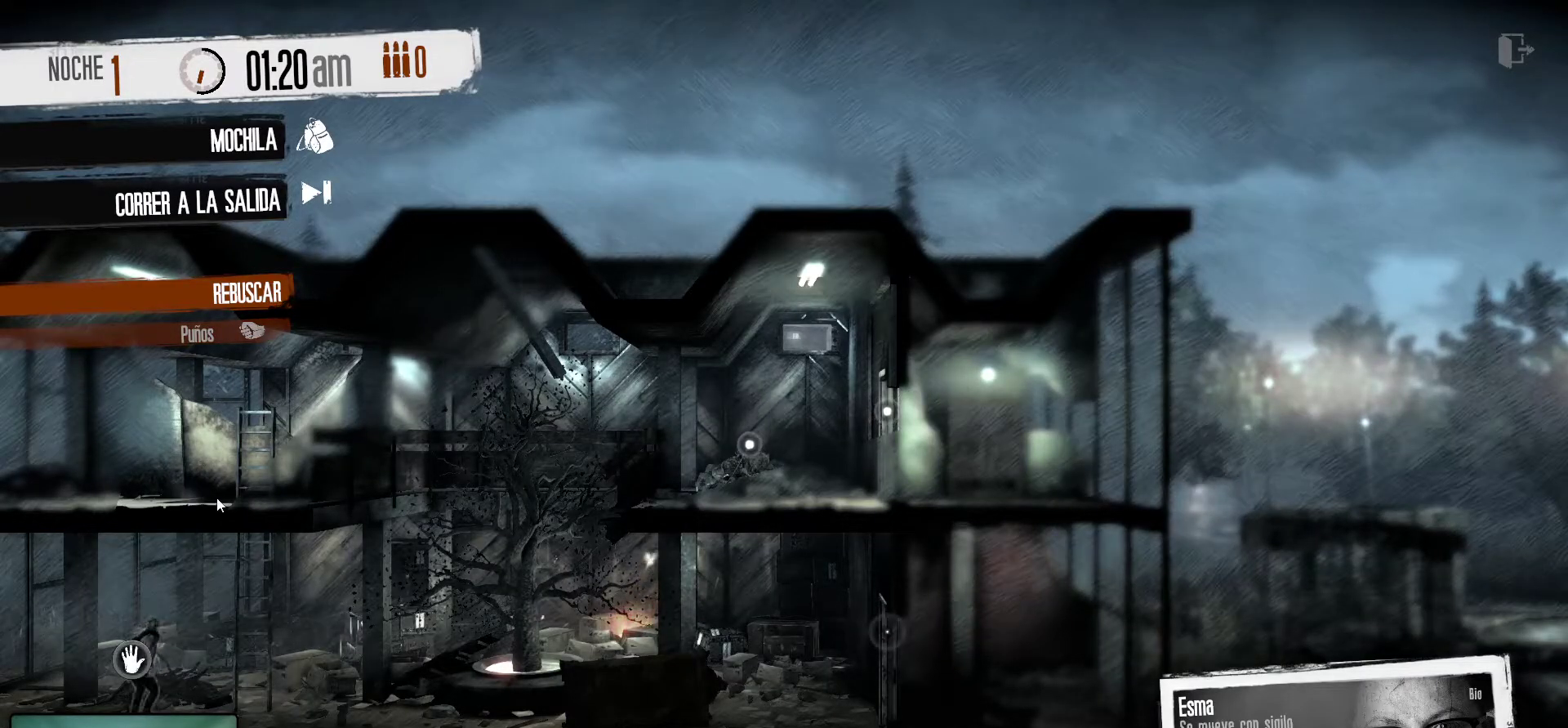
{"keys": [], "mouse": [], "mouse_move": "still", "events": []}
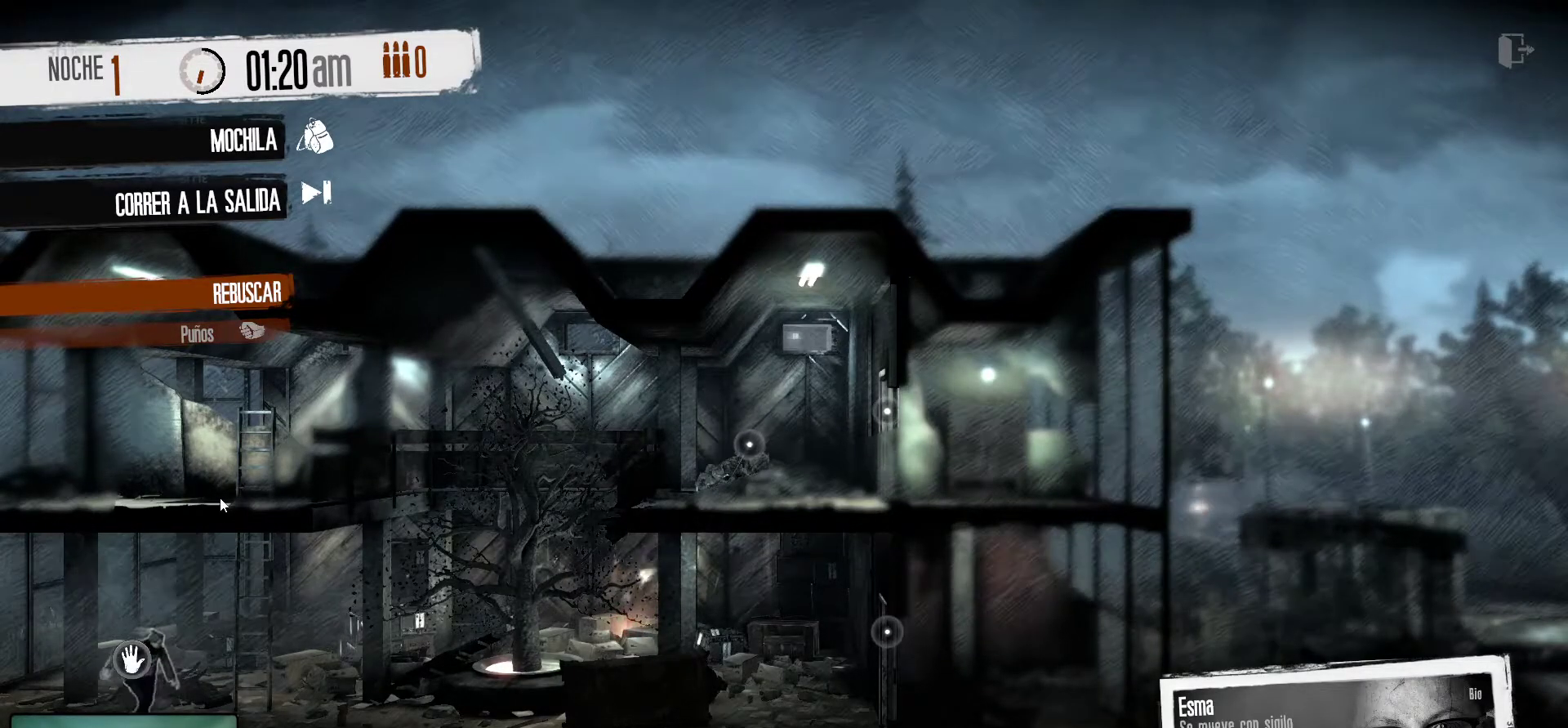
{"keys": [], "mouse": [], "mouse_move": "left", "events": []}
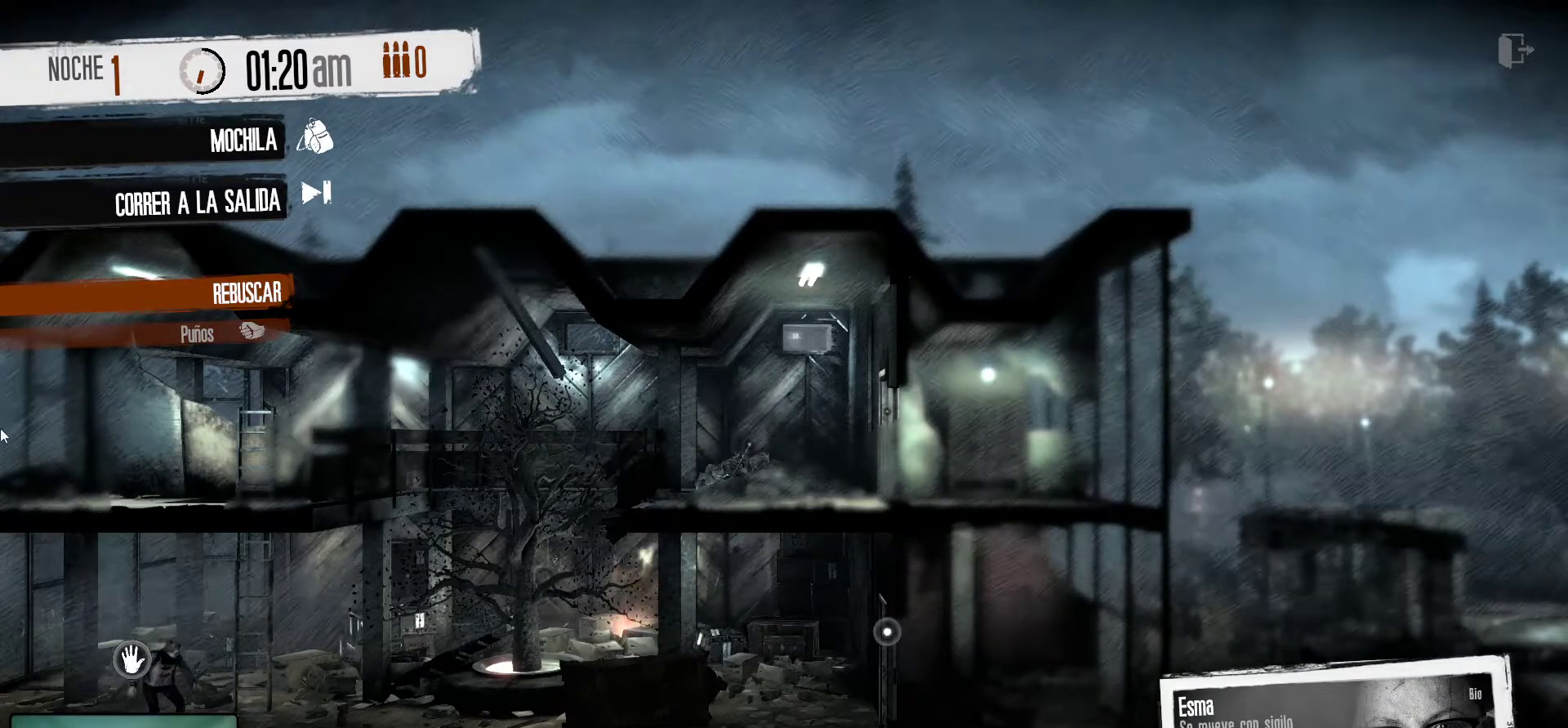
{"keys": [], "mouse": [], "mouse_move": "right", "events": []}
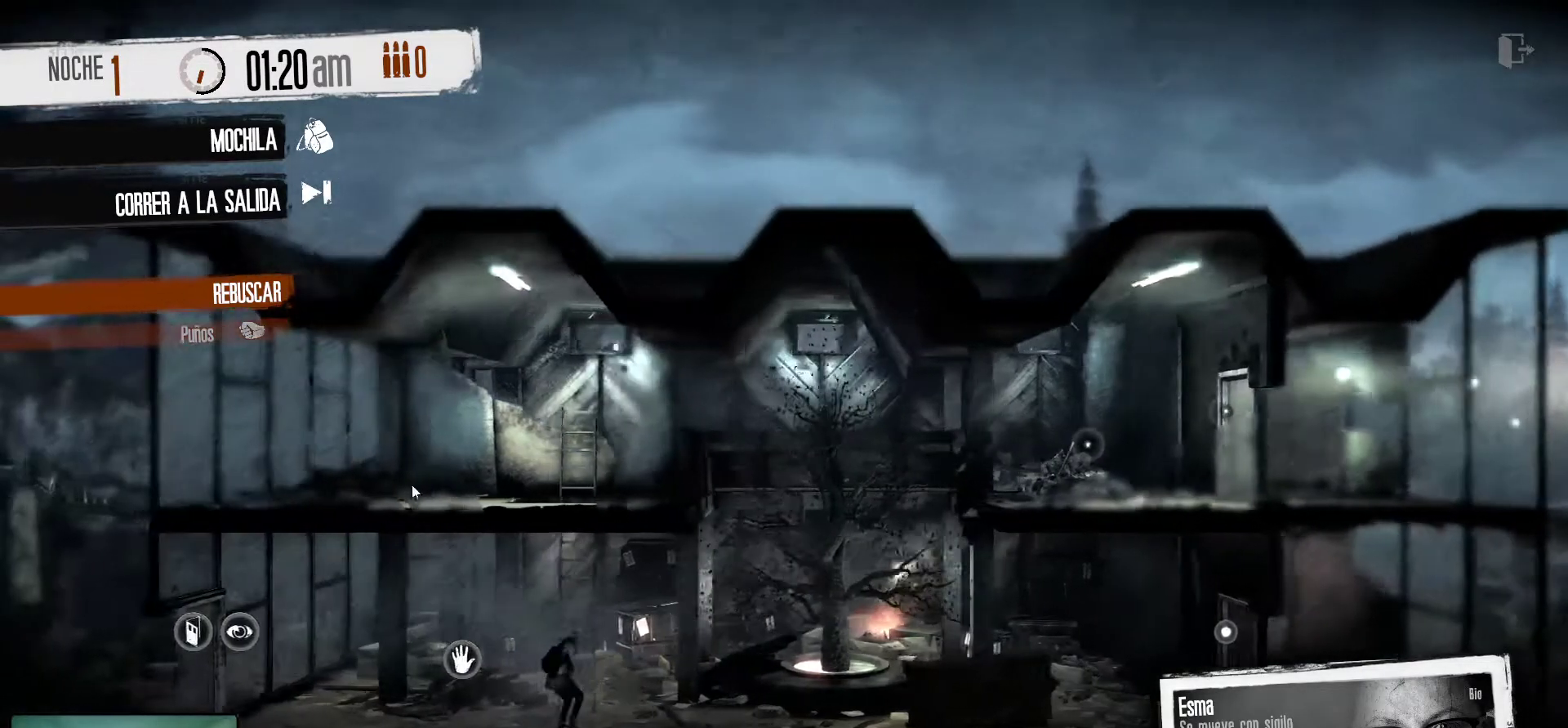
{"keys": [], "mouse": [], "mouse_move": "right", "events": []}
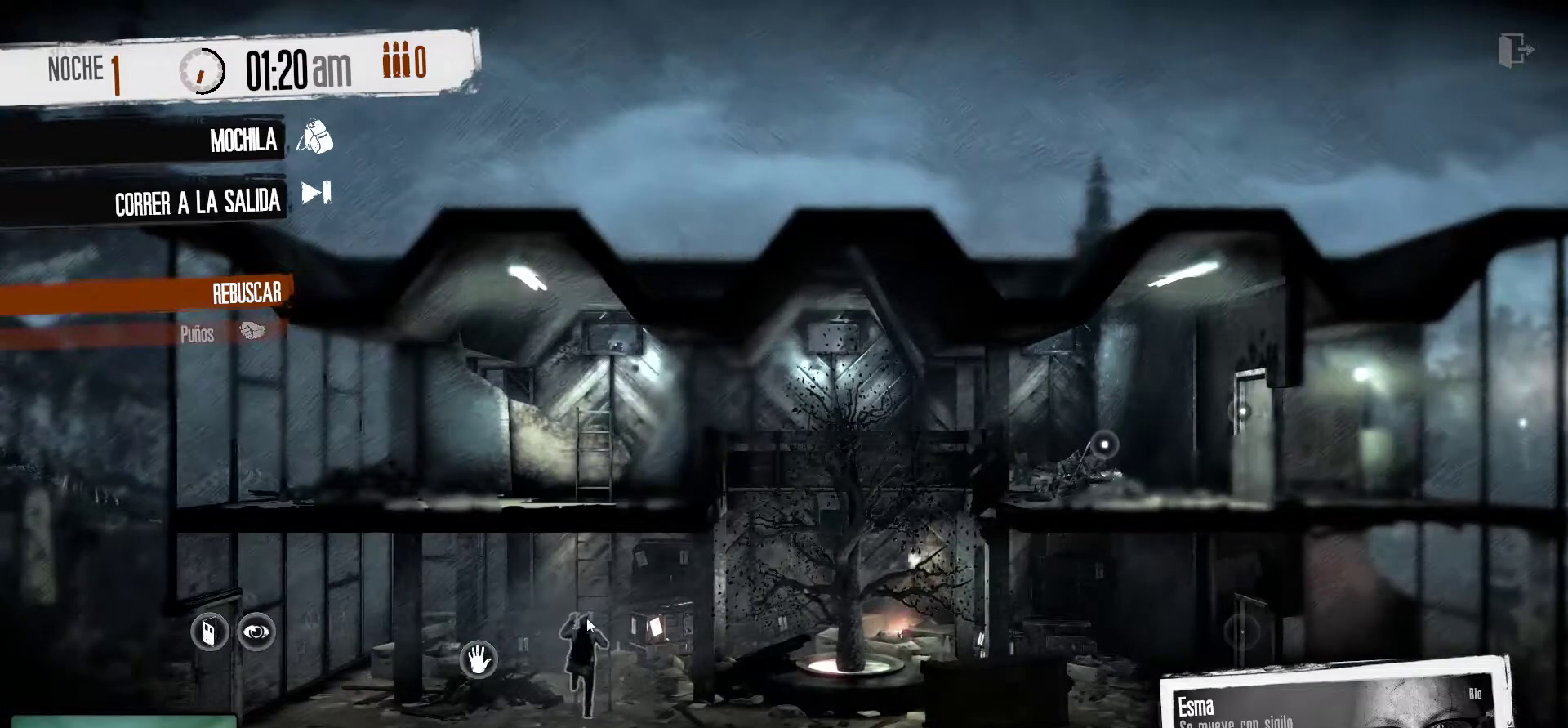
{"keys": [], "mouse": [], "mouse_move": "still", "events": []}
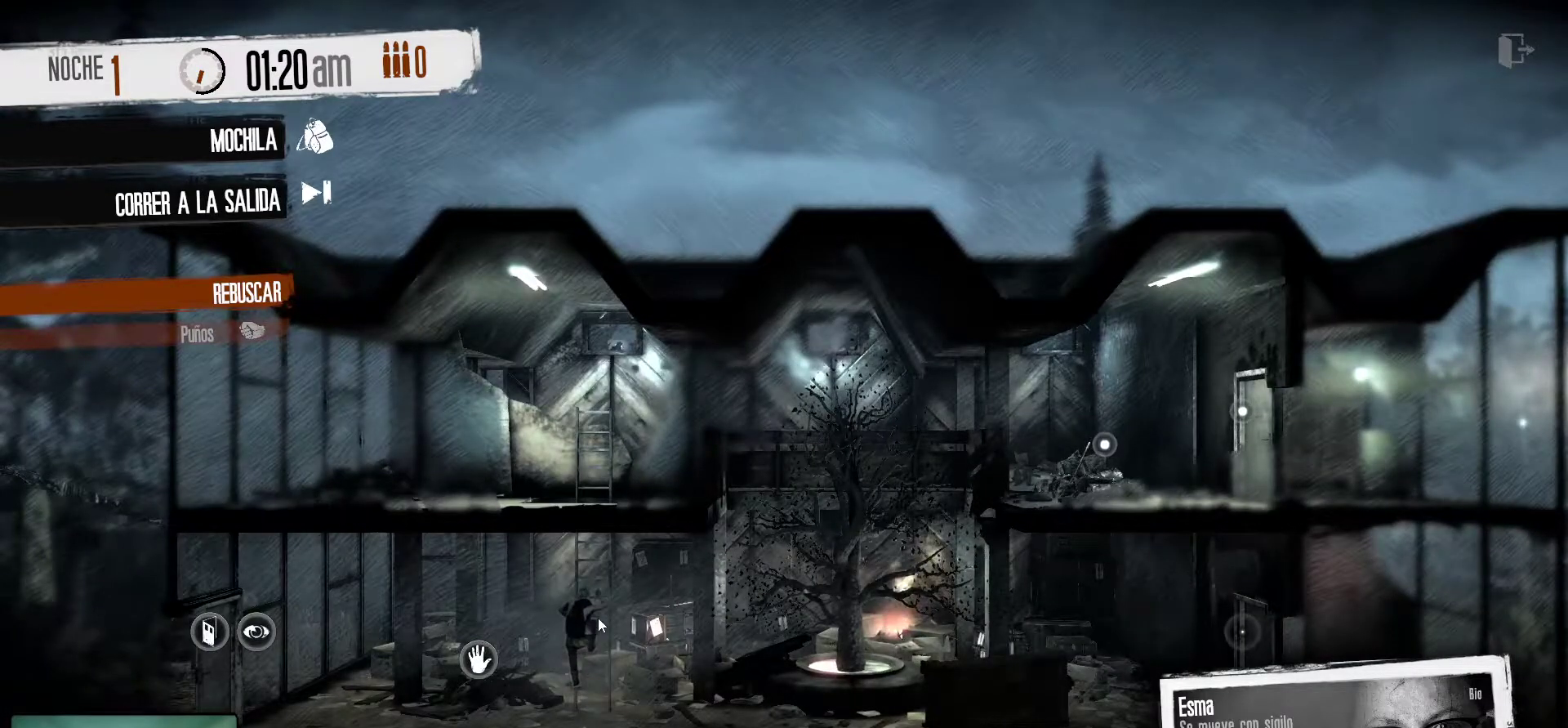
{"keys": [], "mouse": [], "events": []}
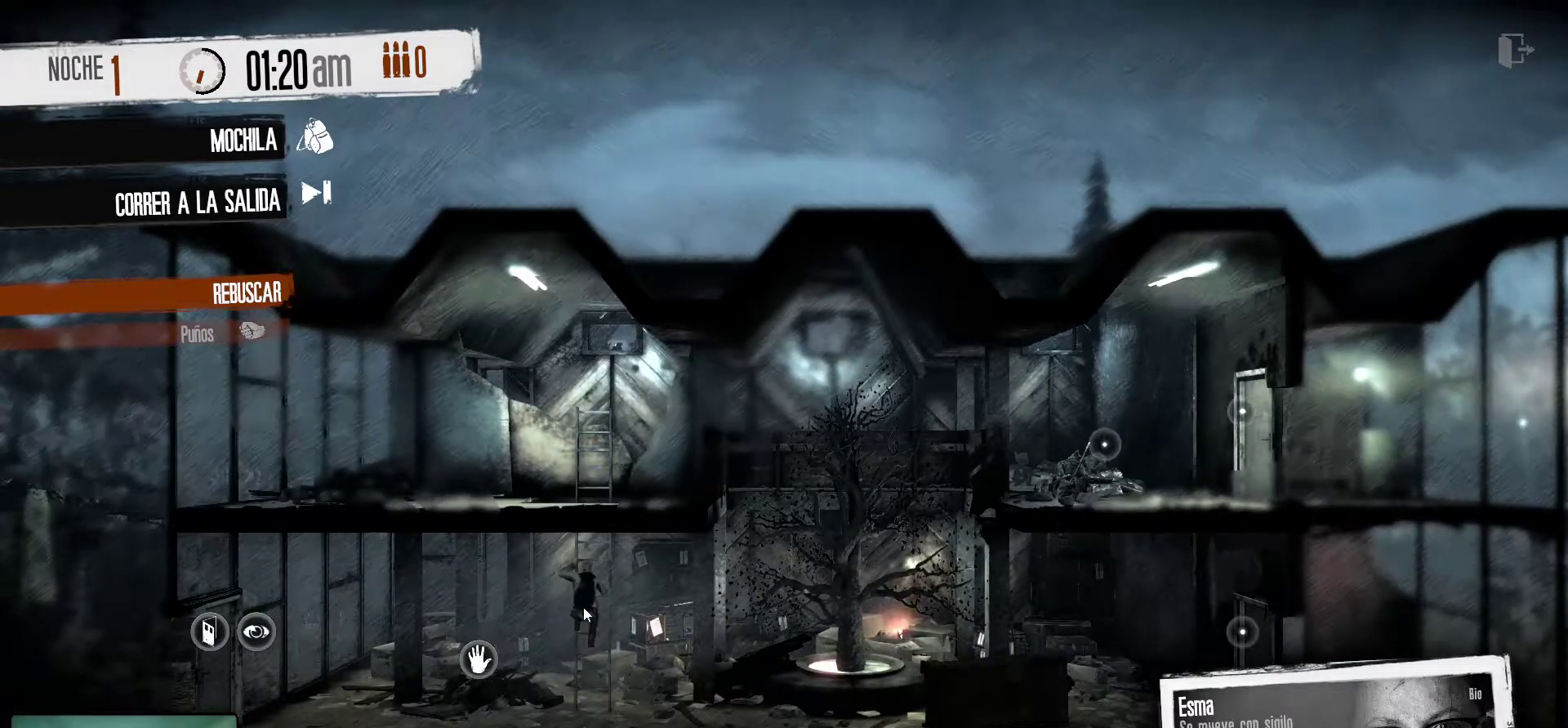
{"keys": [], "mouse": [], "mouse_move": "still", "events": []}
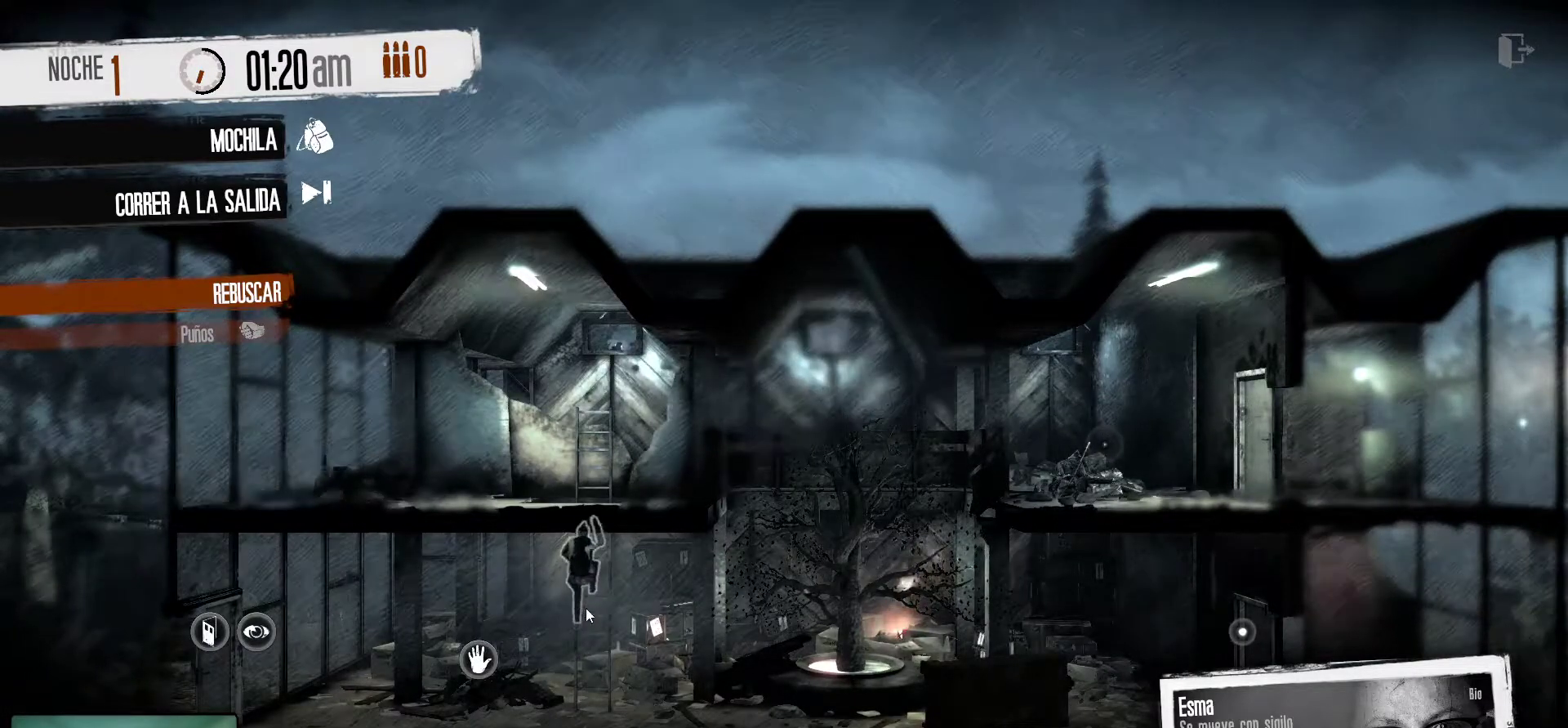
{"keys": [], "mouse": [], "mouse_move": "still", "events": []}
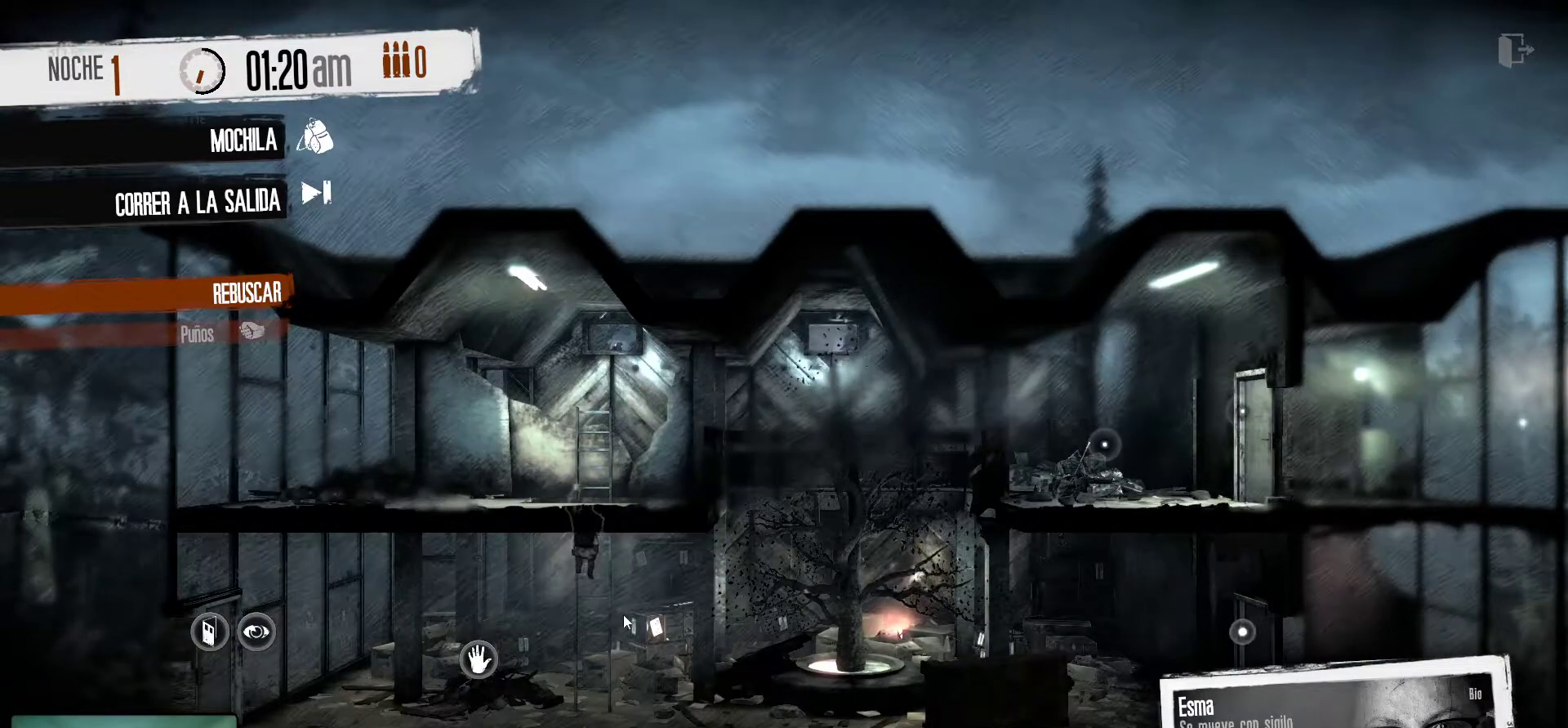
{"keys": [], "mouse": [], "mouse_move": "still", "events": []}
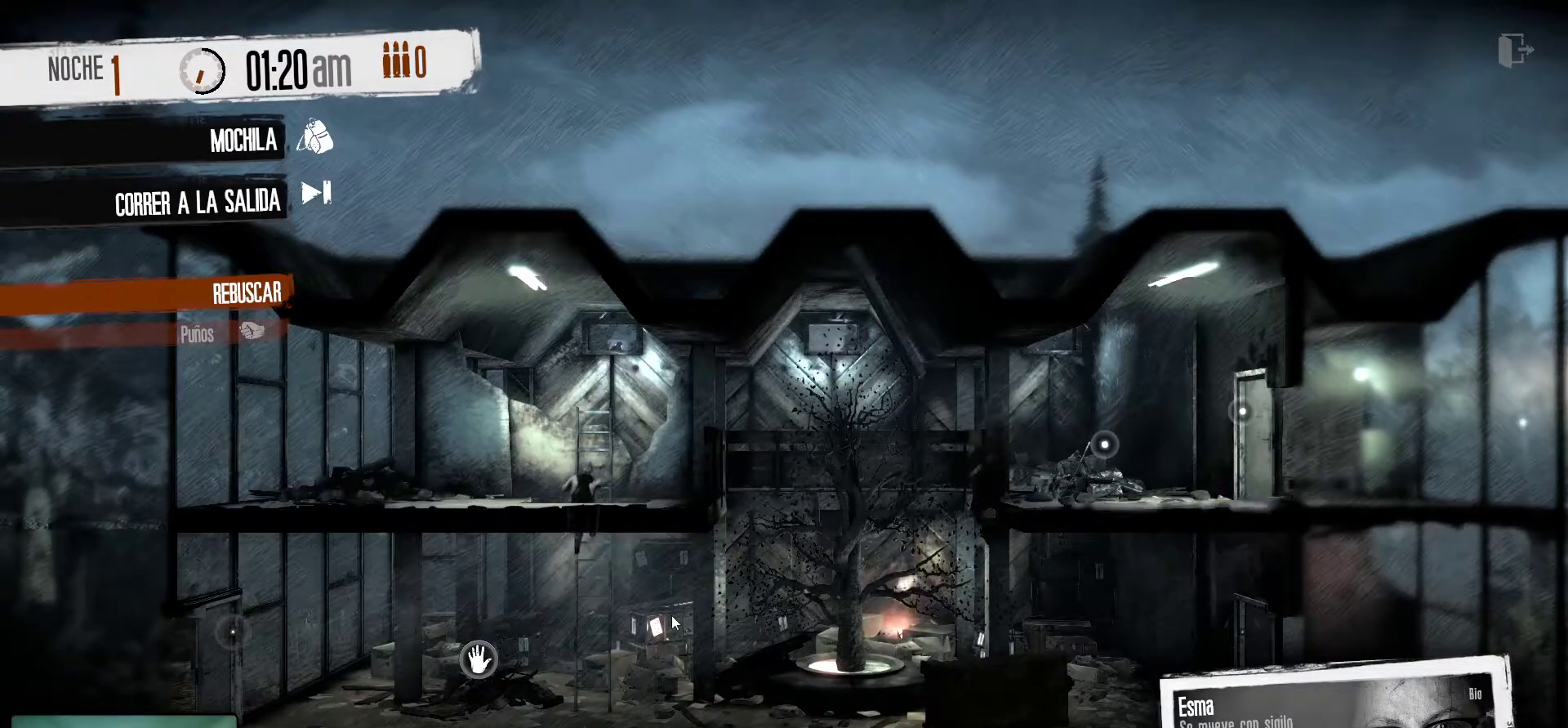
{"keys": [], "mouse": [], "mouse_move": "still", "events": []}
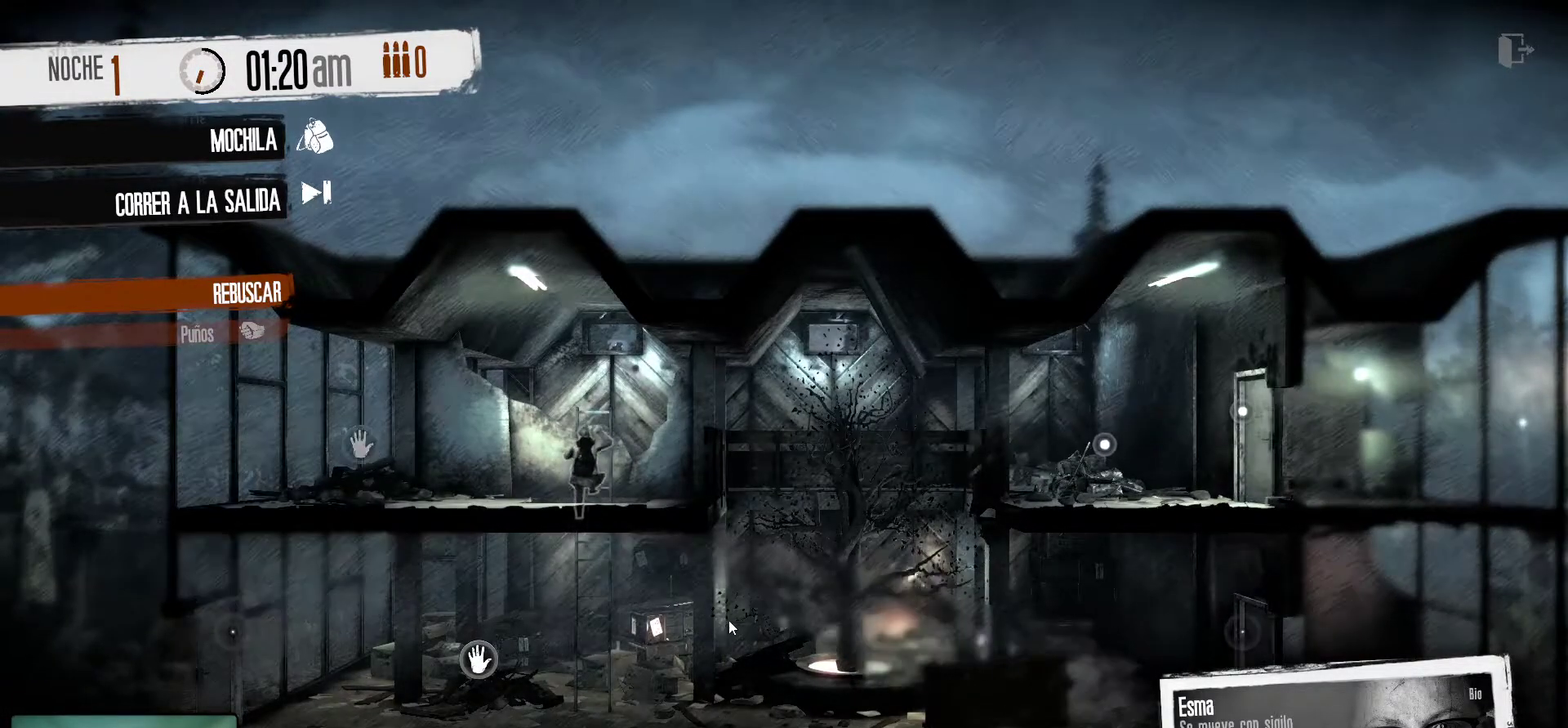
{"keys": [], "mouse": [], "mouse_move": "up-right", "events": []}
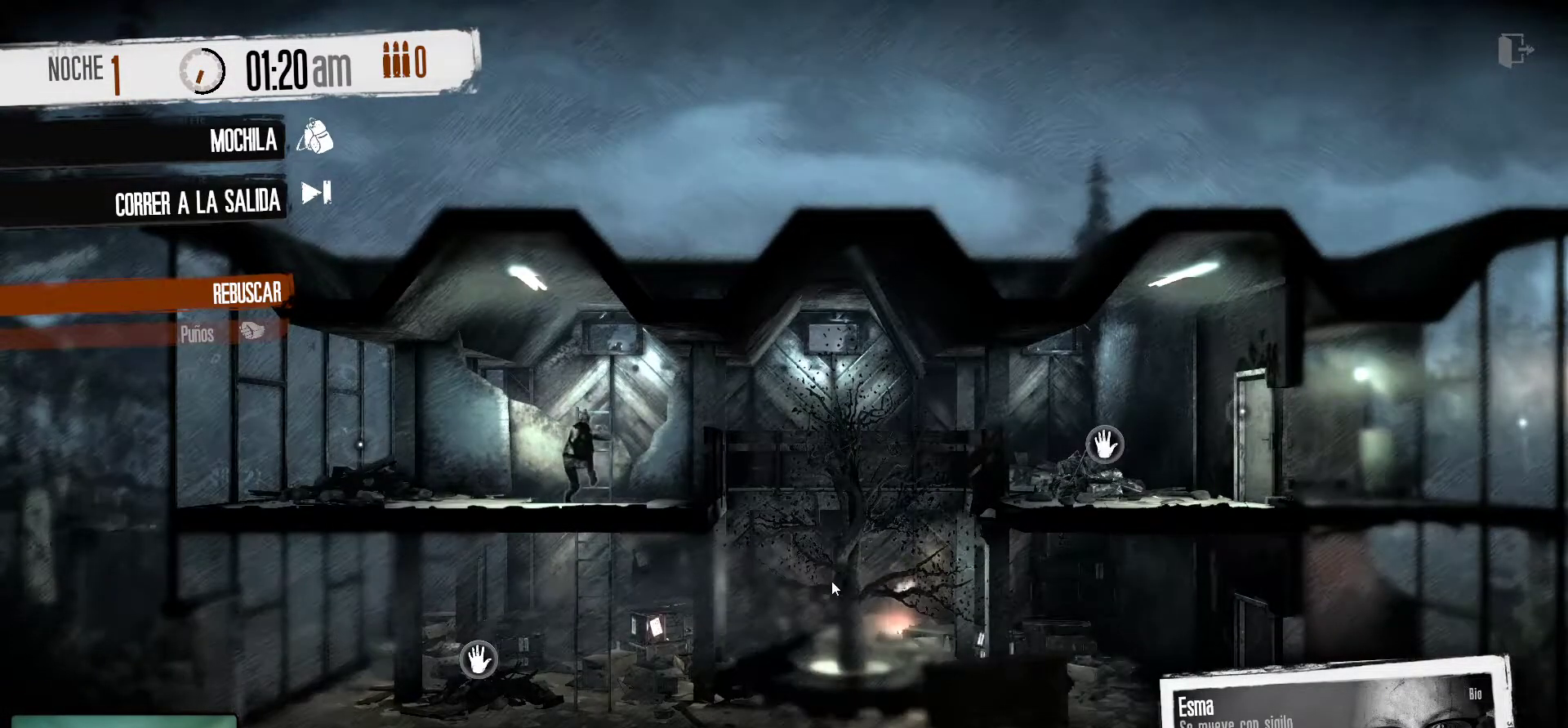
{"keys": [], "mouse": [], "mouse_move": "up-left", "events": []}
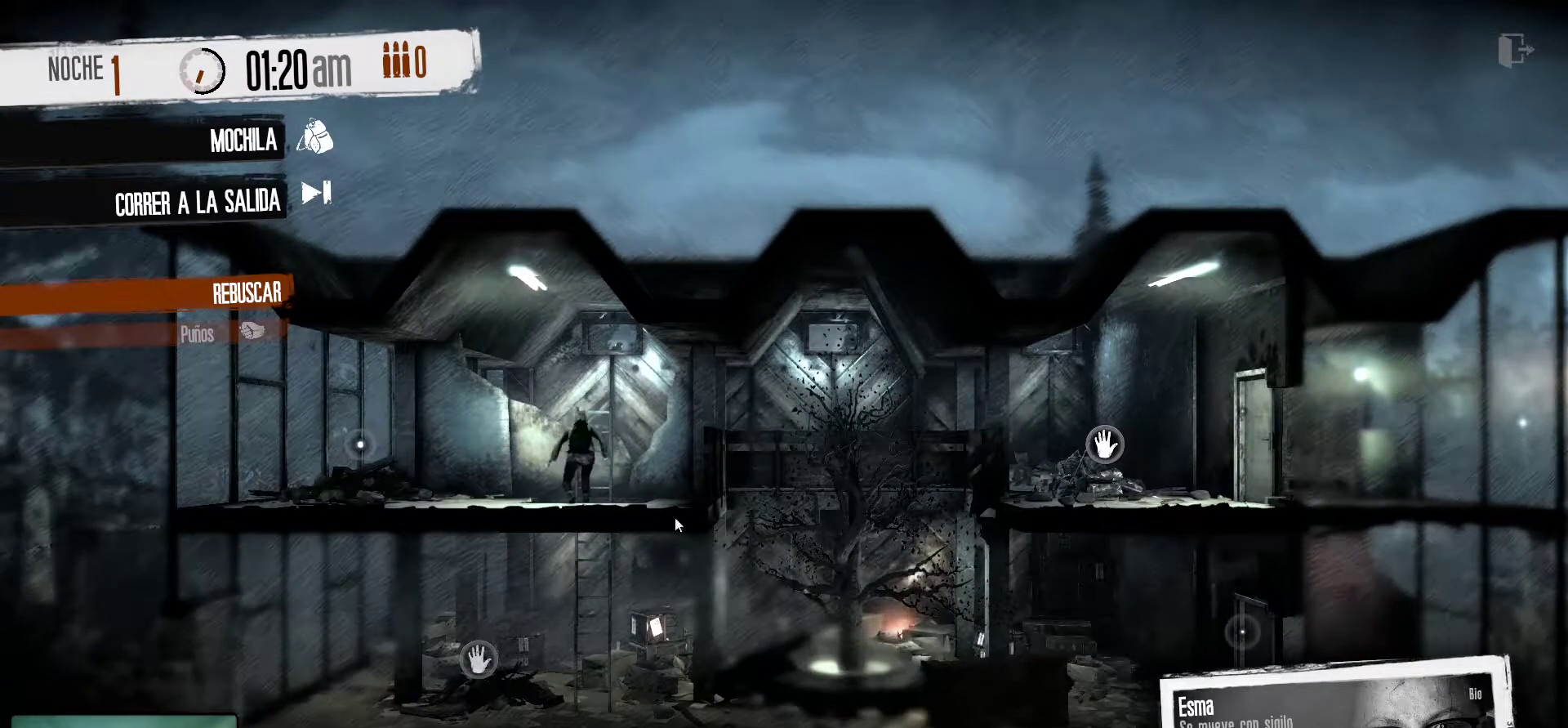
{"keys": [], "mouse": [], "mouse_move": "up-left", "events": []}
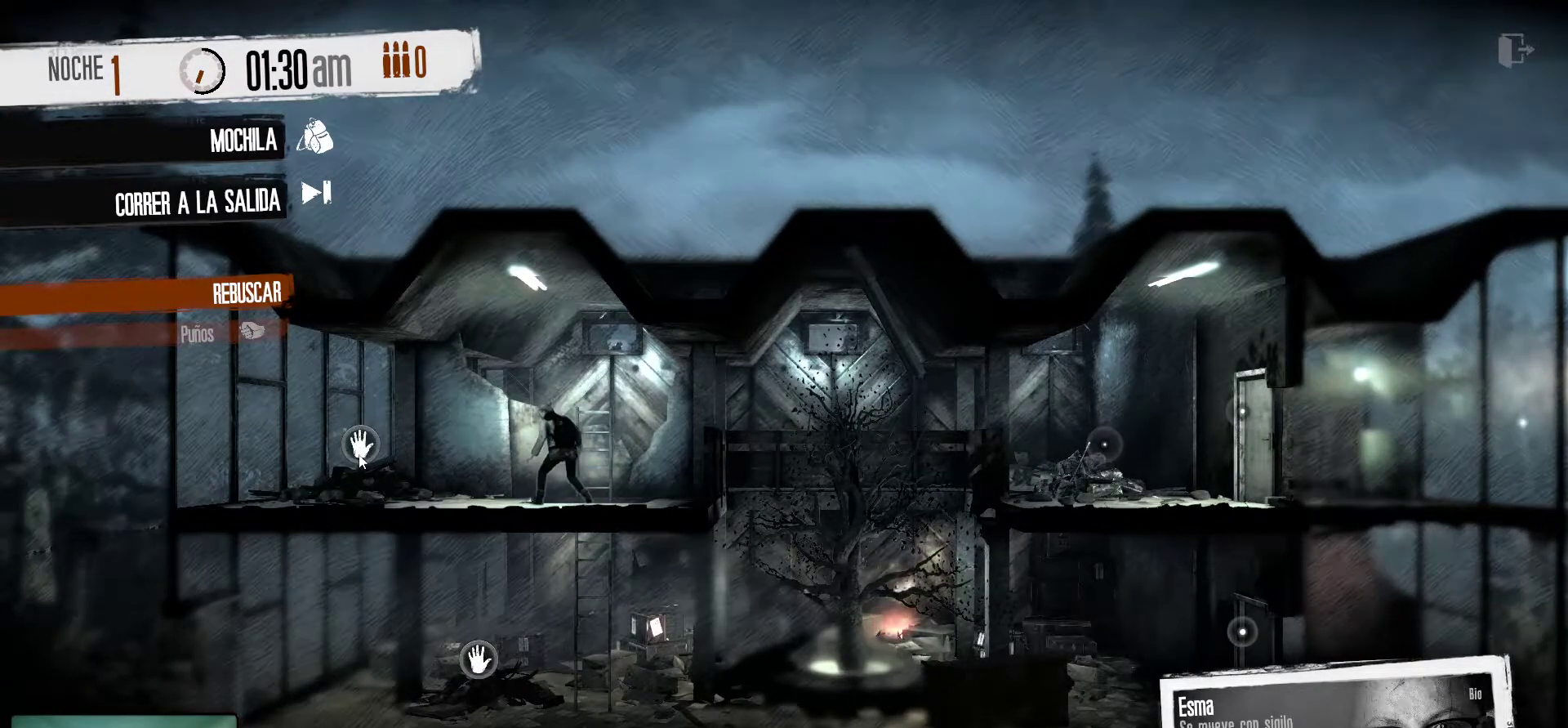
{"keys": [], "mouse": [], "mouse_move": "still", "events": [[167, "mouse_left", "down"], [267, "mouse_left", "up"]]}
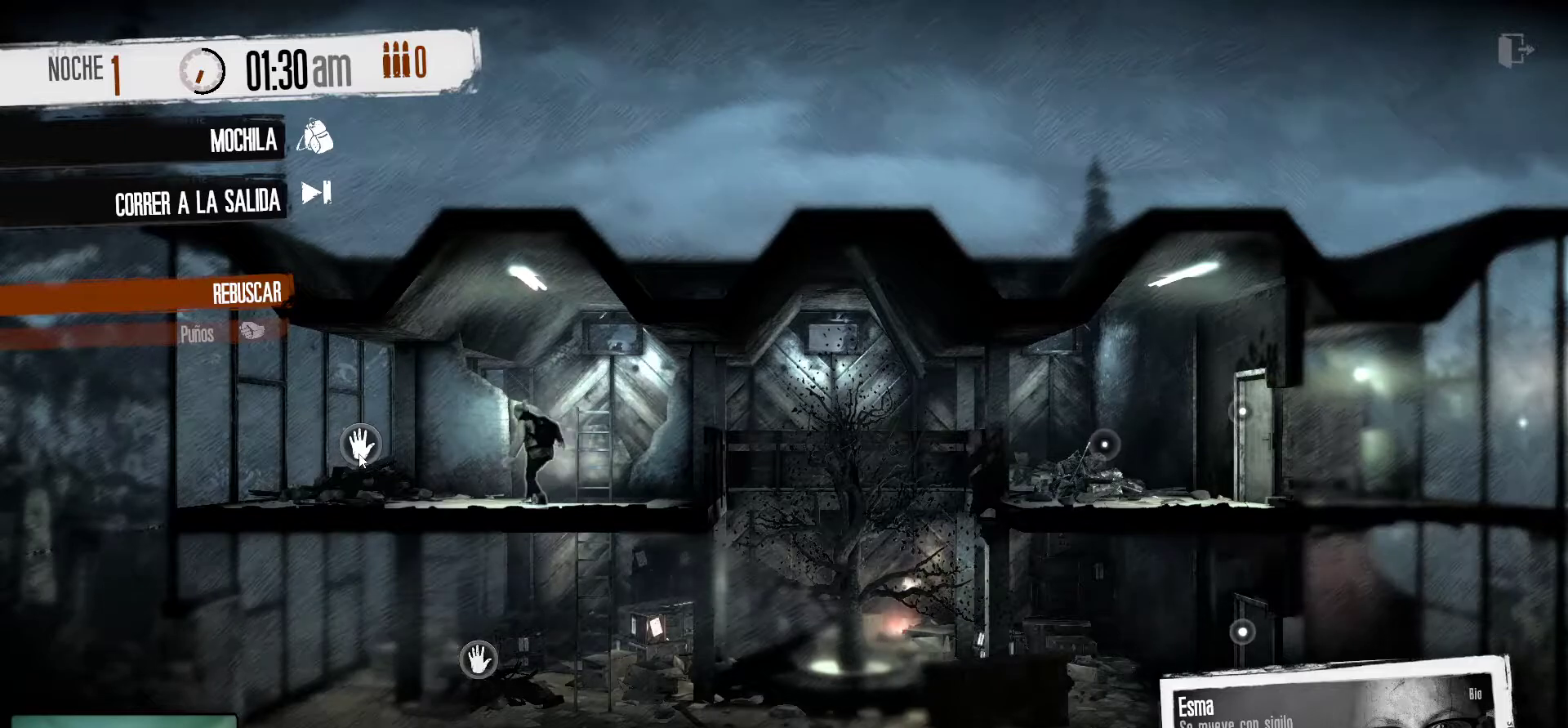
{"keys": [], "mouse": [], "mouse_move": "right", "events": []}
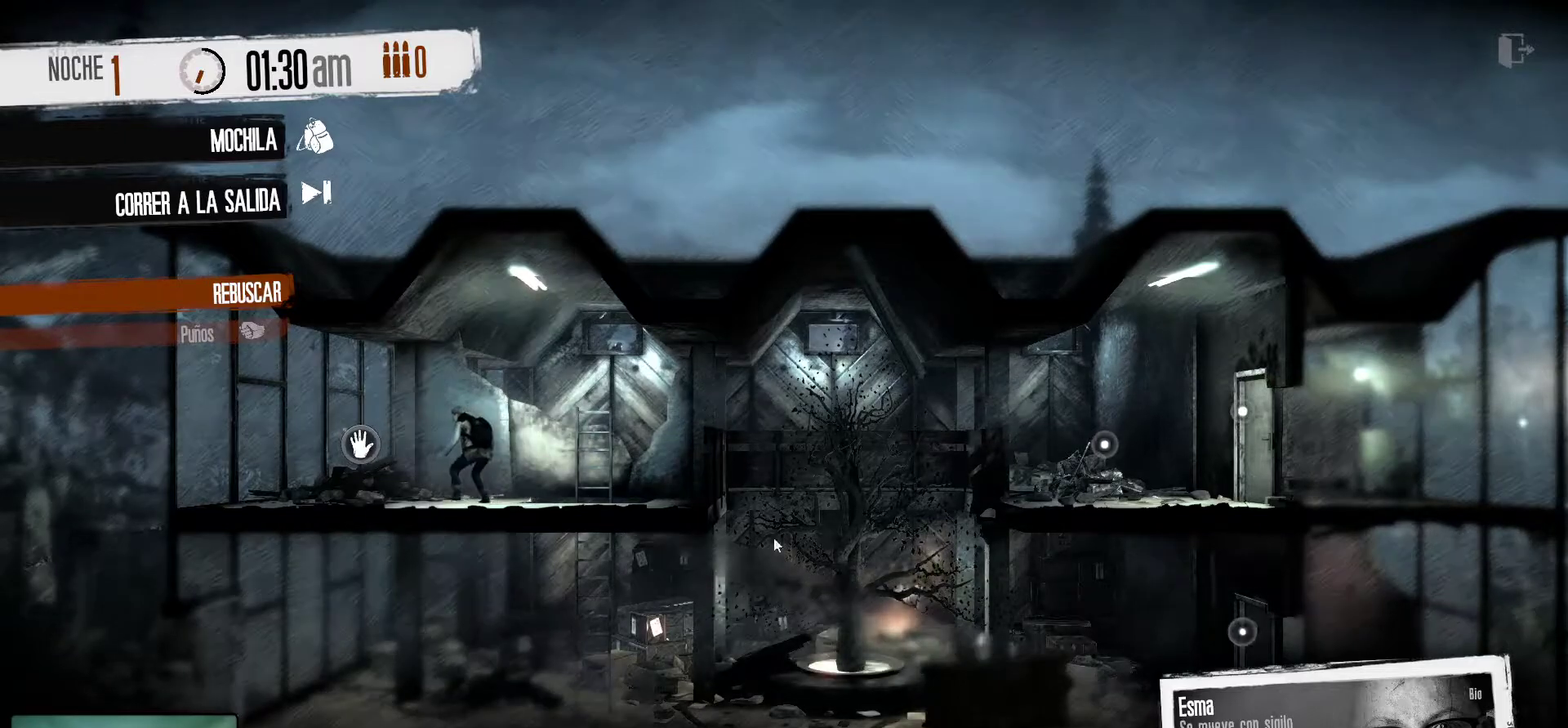
{"keys": [], "mouse": [], "mouse_move": "left", "events": []}
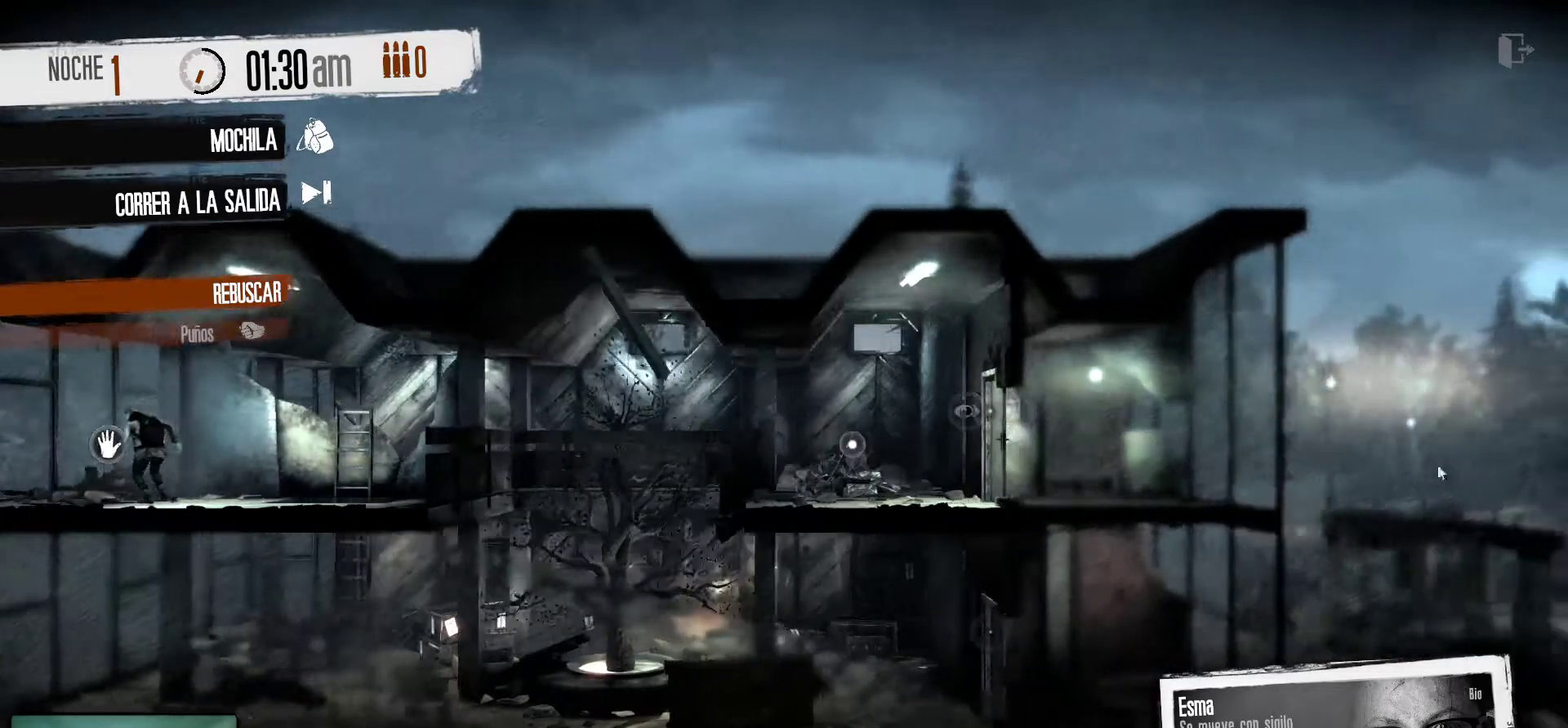
{"keys": [], "mouse": [], "mouse_move": "still", "events": []}
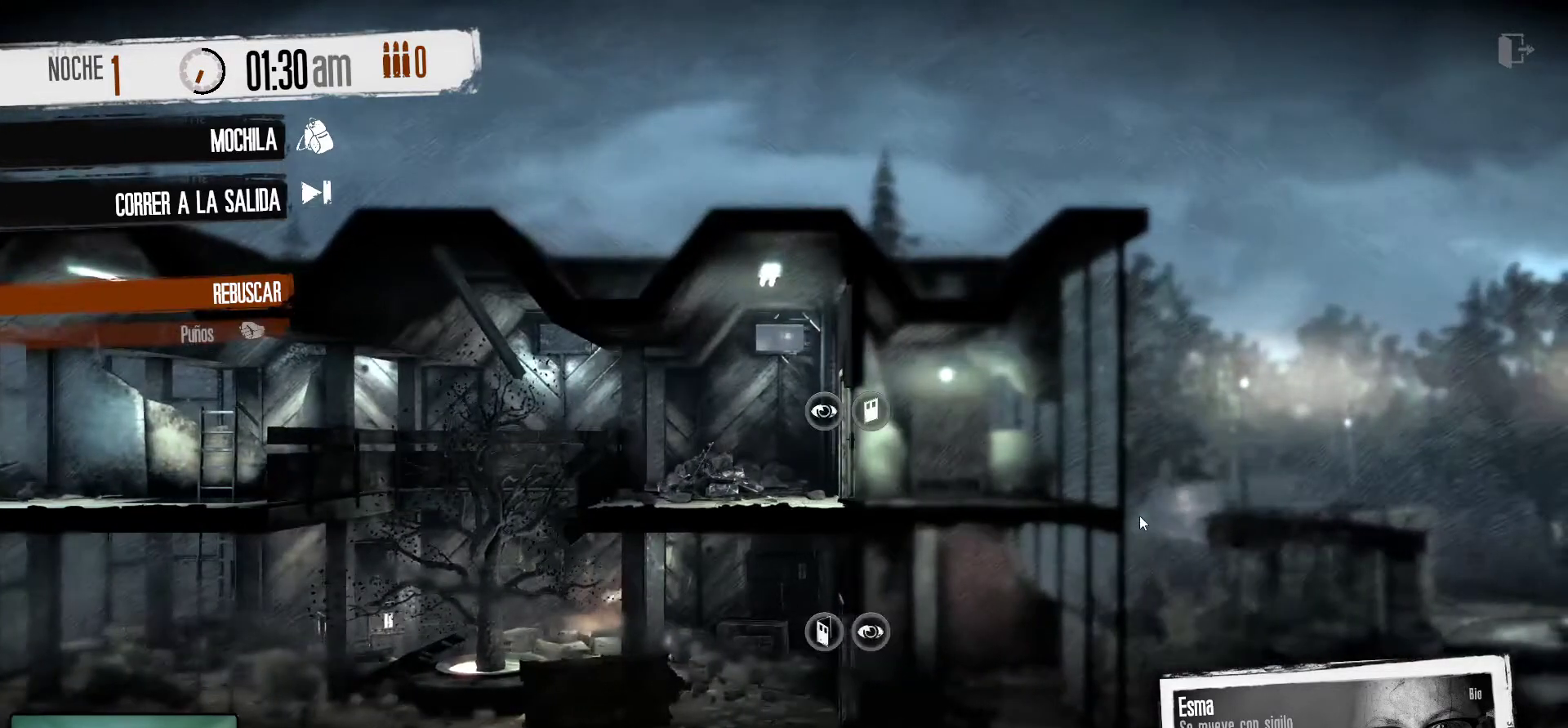
{"keys": [], "mouse": [], "mouse_move": "still", "events": []}
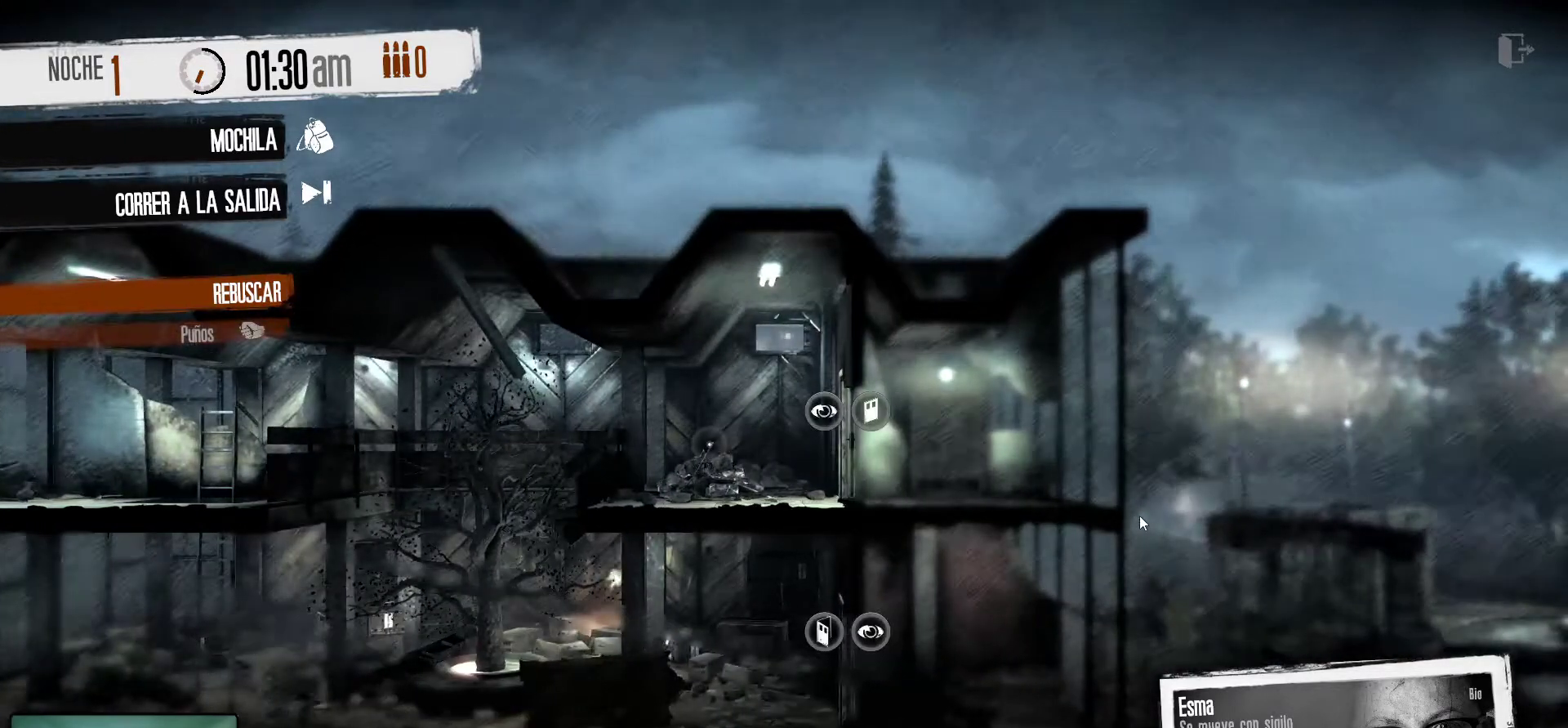
{"keys": [], "mouse": [], "mouse_move": "left", "events": []}
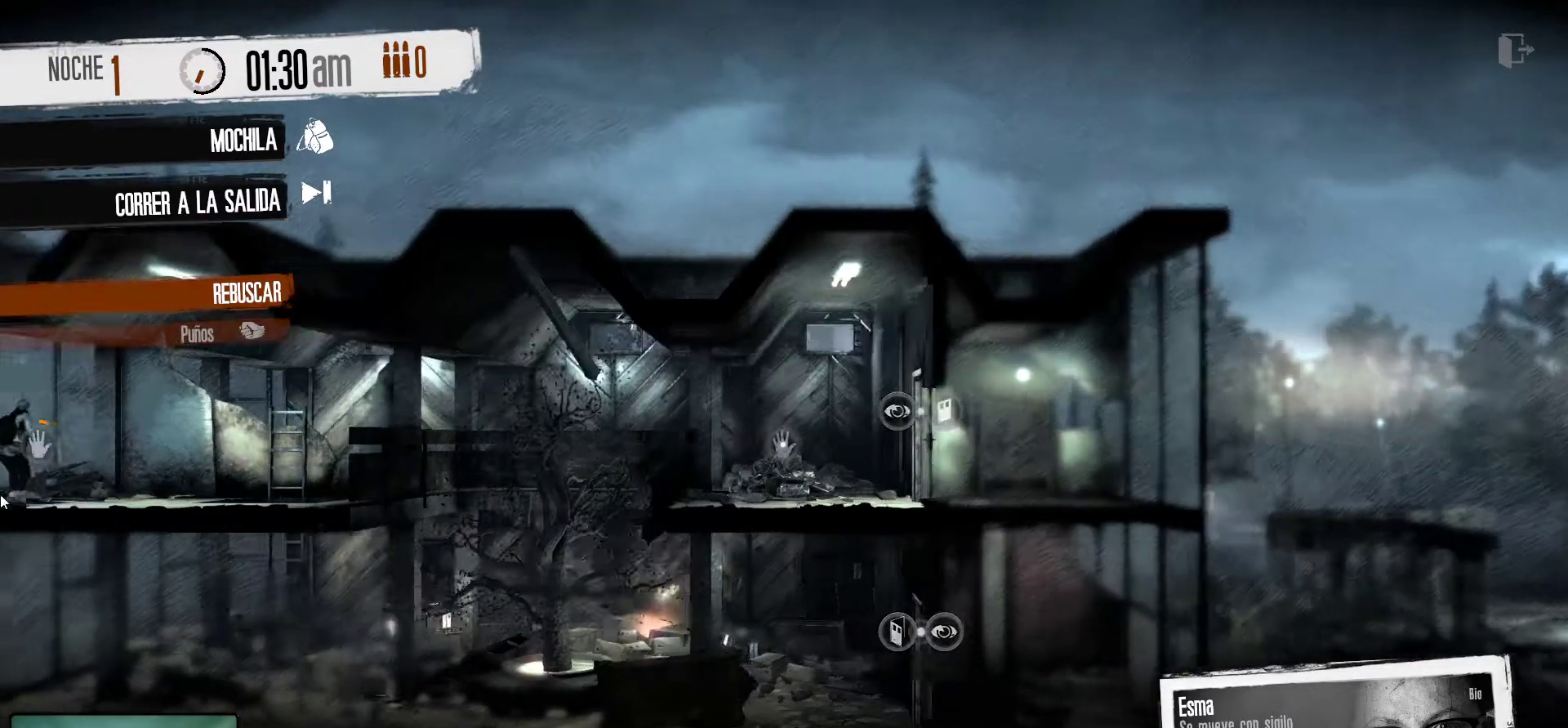
{"keys": [], "mouse": [], "mouse_move": "right", "events": []}
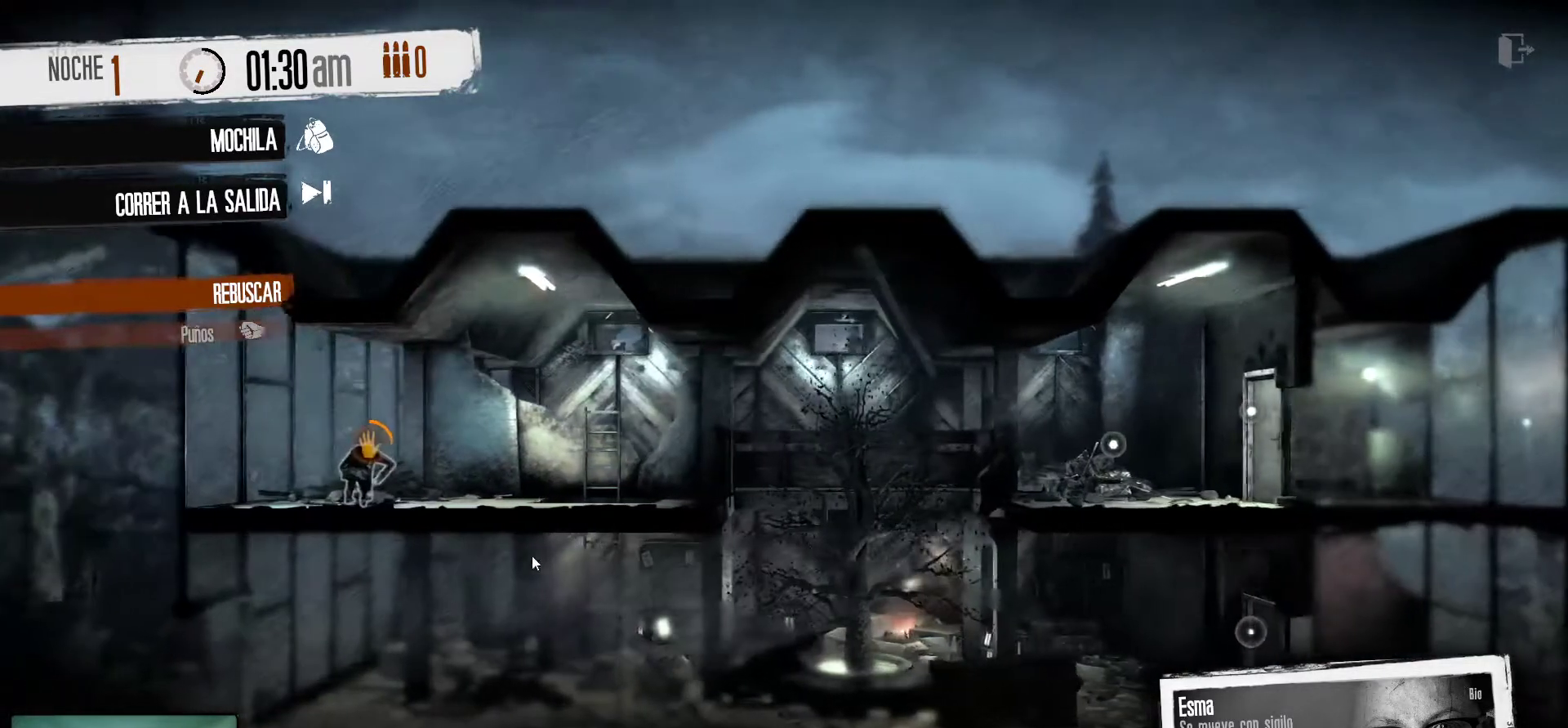
{"keys": [], "mouse": [], "mouse_move": "still", "events": []}
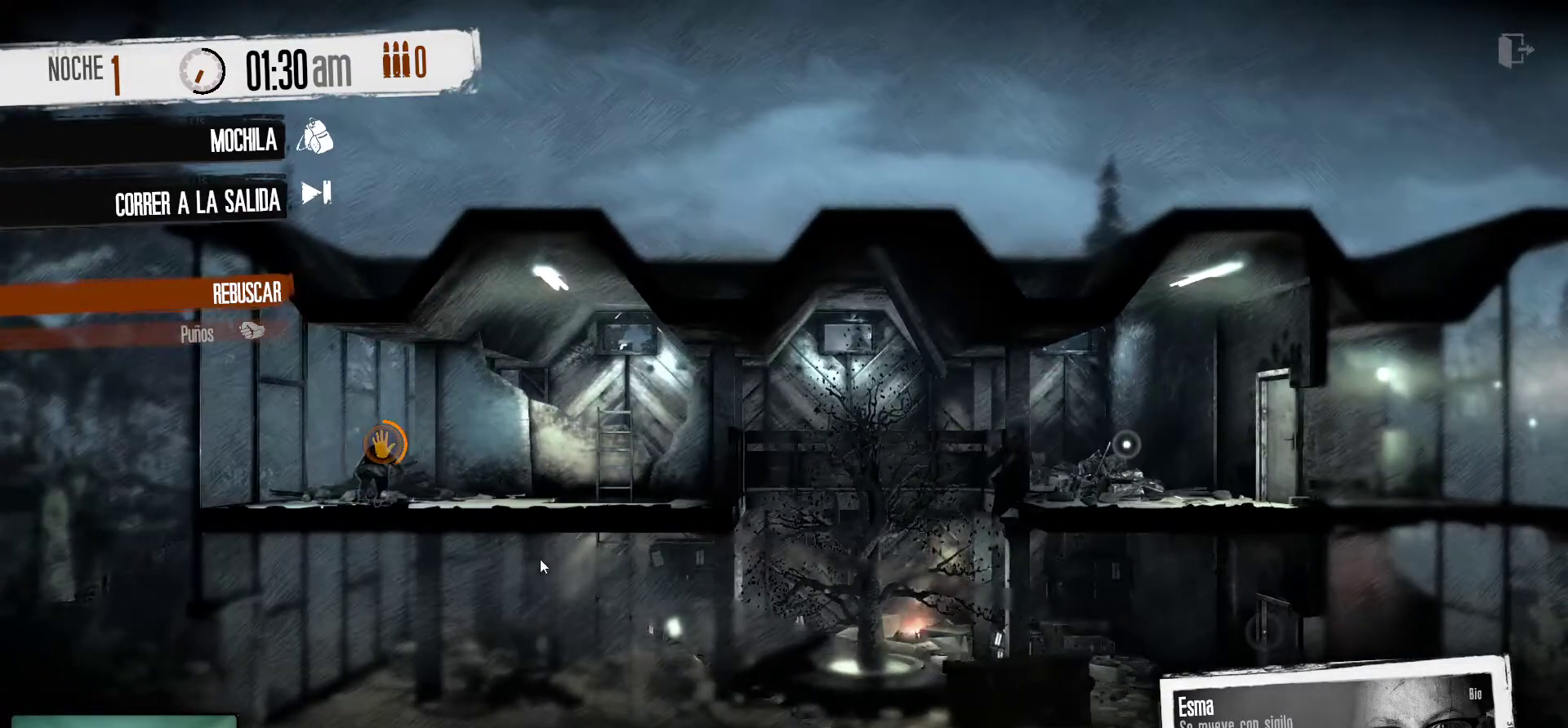
{"keys": [], "mouse": [], "mouse_move": "still", "events": []}
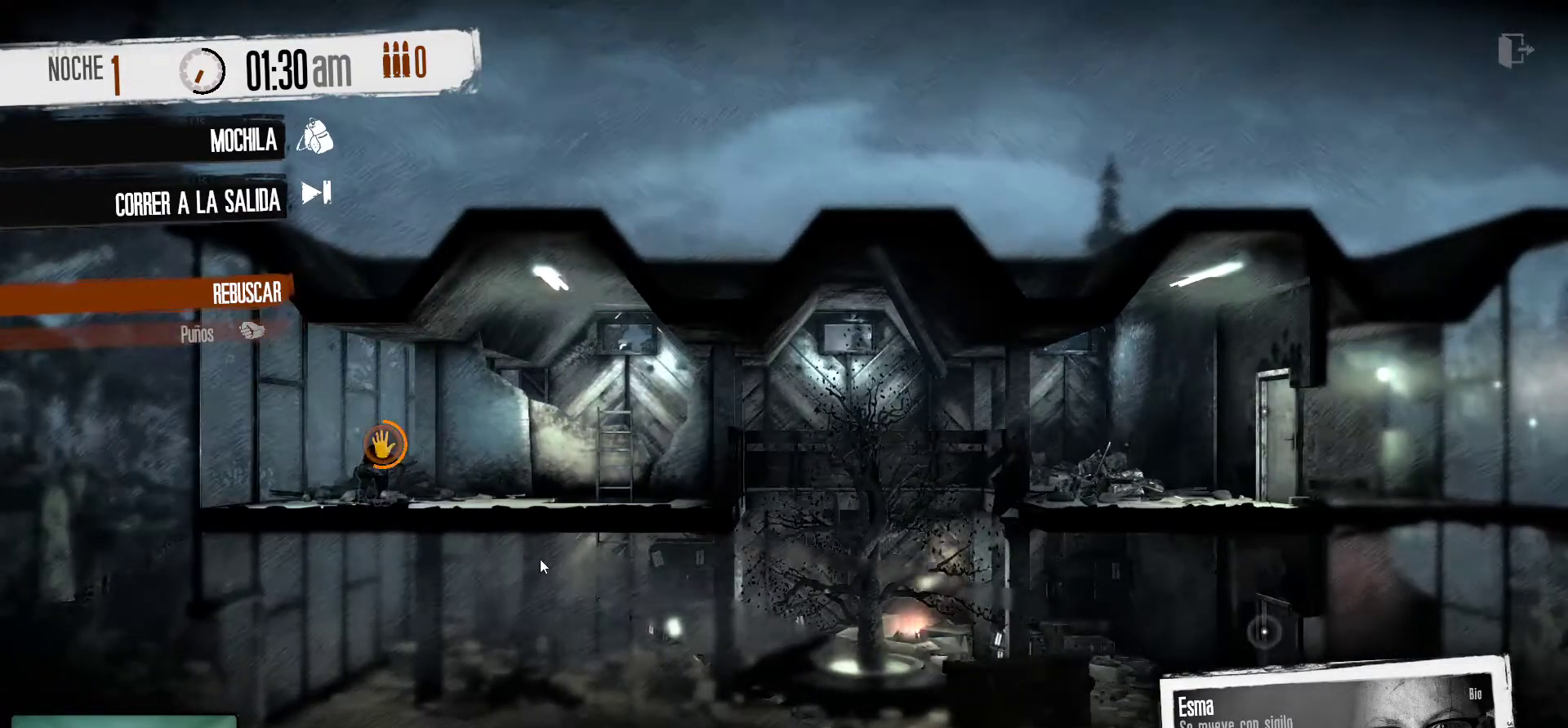
{"keys": [], "mouse": [], "mouse_move": "still", "events": []}
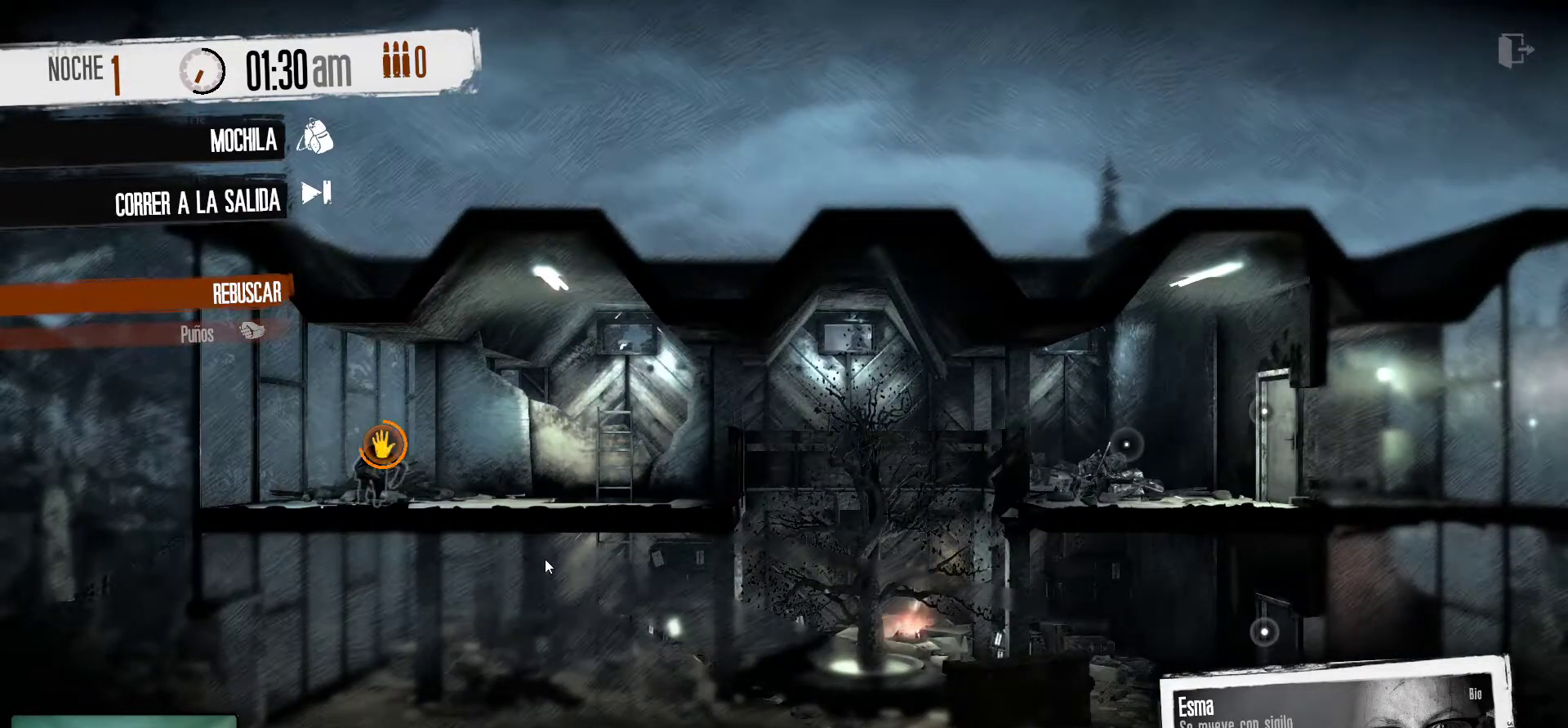
{"keys": [], "mouse": [], "mouse_move": "still", "events": []}
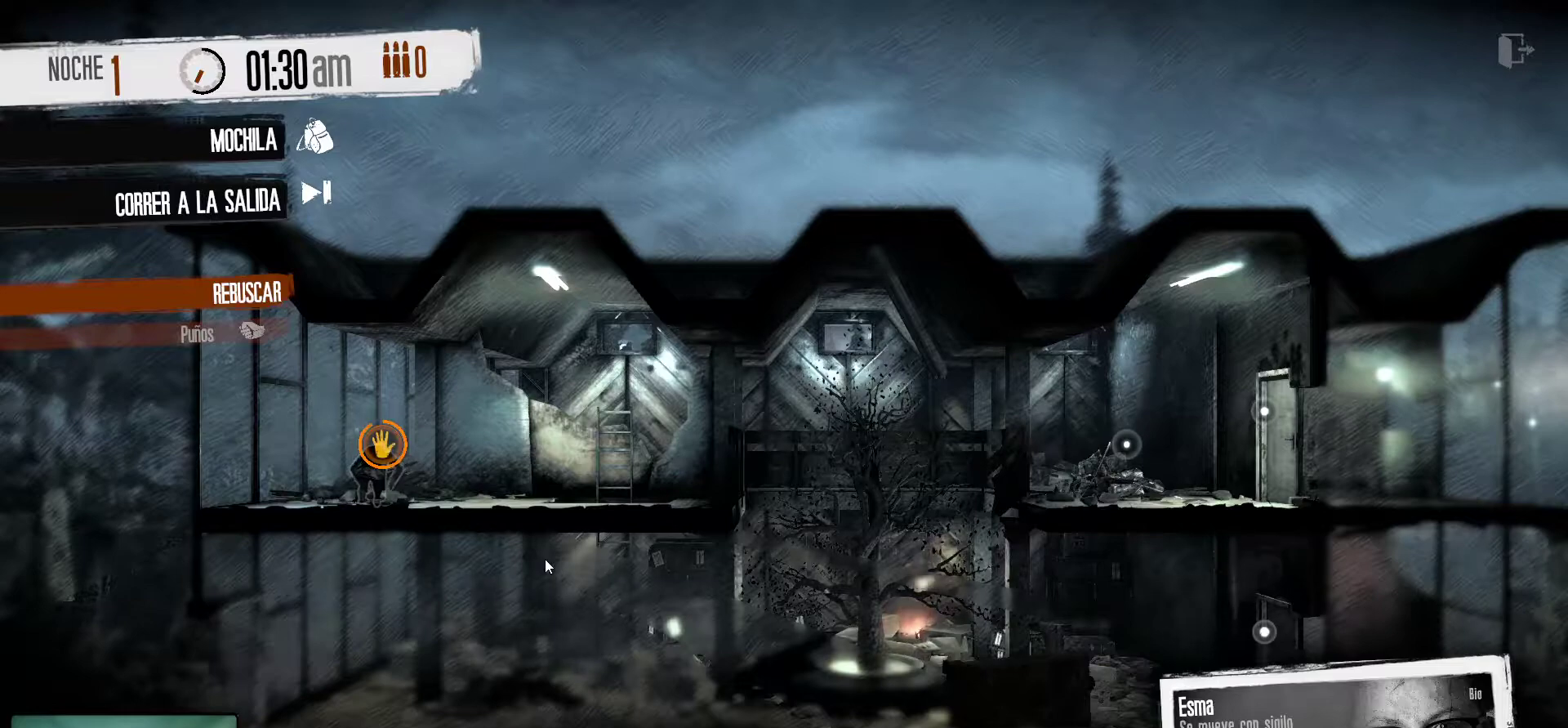
{"keys": [], "mouse": [], "mouse_move": "still", "events": []}
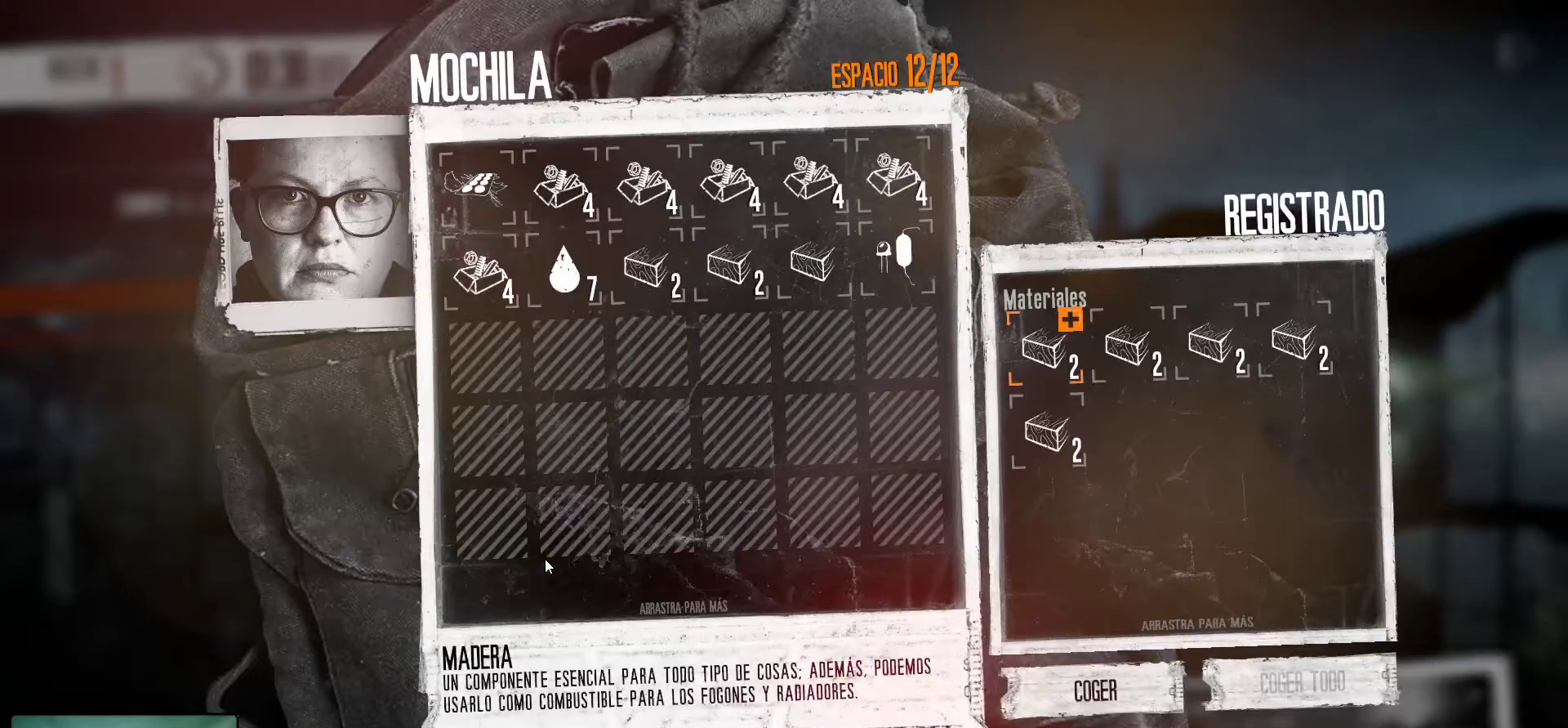
{"keys": [], "mouse": [], "mouse_move": "up-right", "events": []}